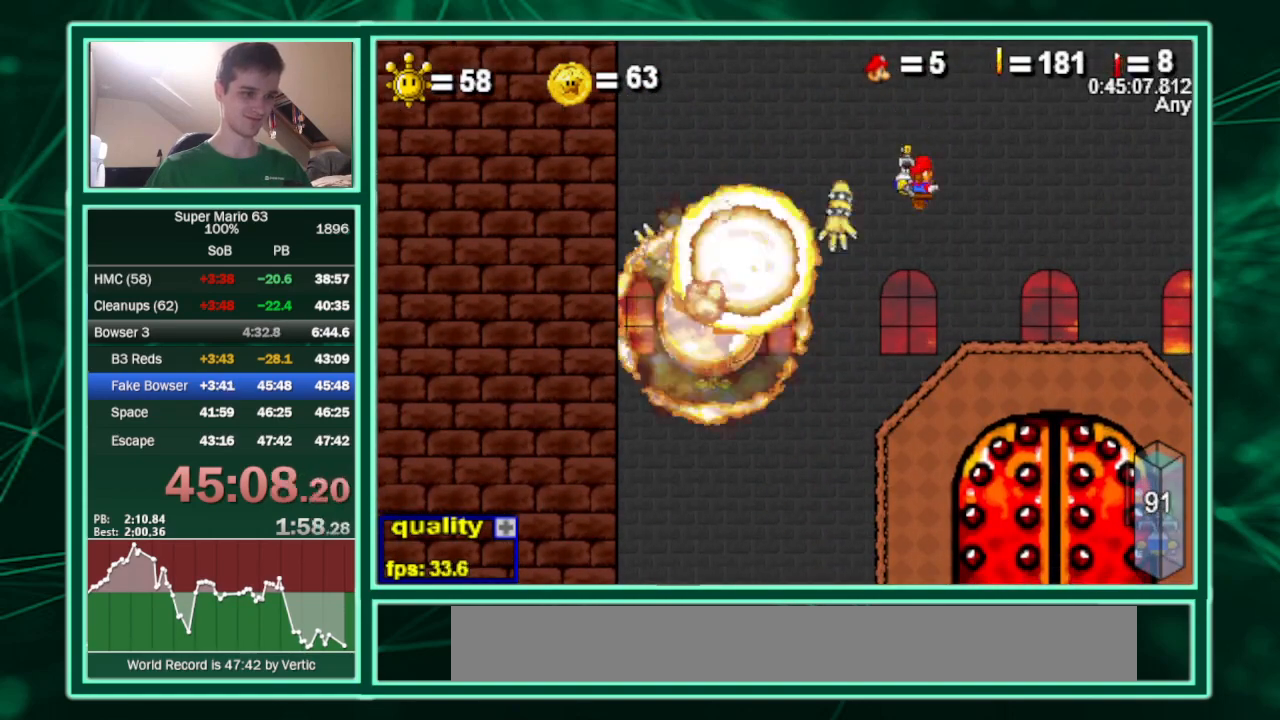
Gameplay with keyboard; each line is a JSON object with the keys held at the frame after it. "events" lists presses ("down") and releases ("up") of "c", "down", "equals", "left", "minus", "p", "right", "semicolon", "shift", "up", "x" and "z" between this image and that frame as [ms after this image, input, new state], when the widget could be followed in between. No other keys are recorded. Mouse input is not recorded.
{"keys": ["right"], "events": [[67, "left", "down"], [100, "left", "up"], [100, "right", "down"], [200, "left", "down"], [200, "right", "up"], [233, "left", "up"], [300, "right", "down"], [333, "left", "down"], [333, "right", "up"], [433, "left", "up"], [433, "right", "down"]]}
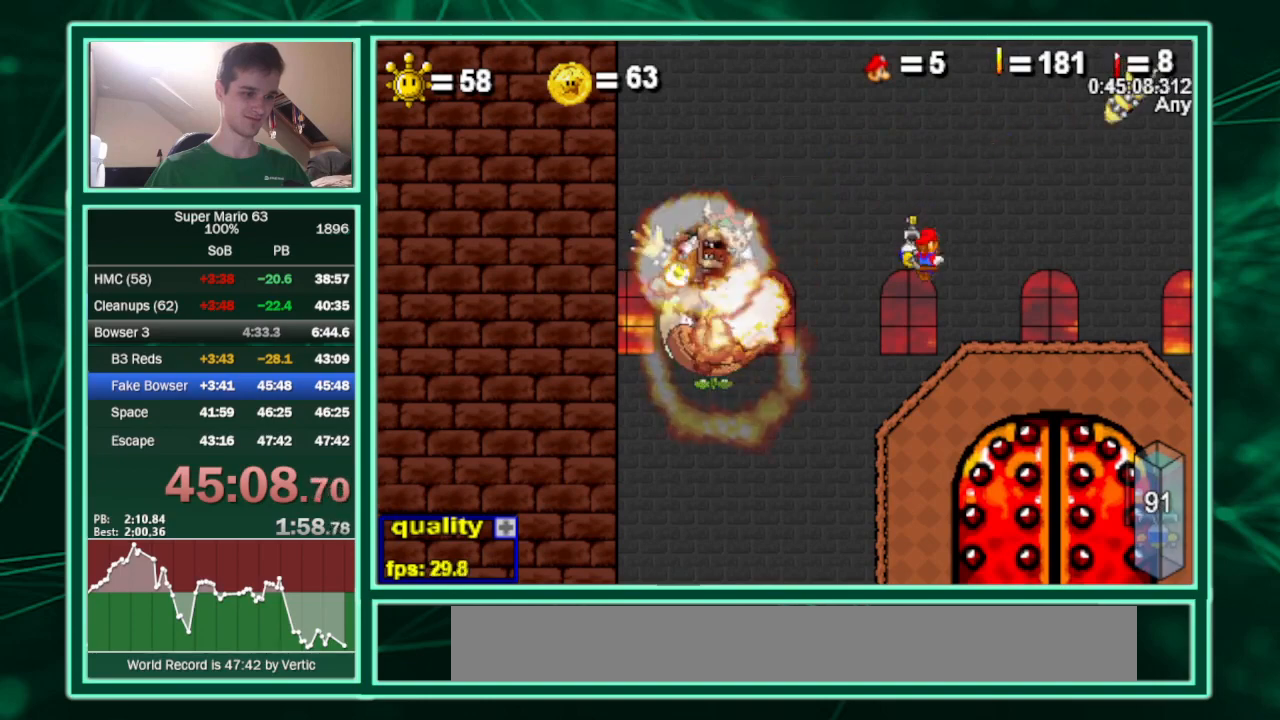
{"keys": ["right"], "events": [[33, "left", "down"], [33, "right", "up"], [67, "left", "up"], [133, "right", "down"], [167, "right", "up"], [200, "left", "down"], [267, "left", "up"], [300, "right", "down"], [367, "left", "down"], [367, "right", "up"], [400, "left", "up"], [433, "right", "down"]]}
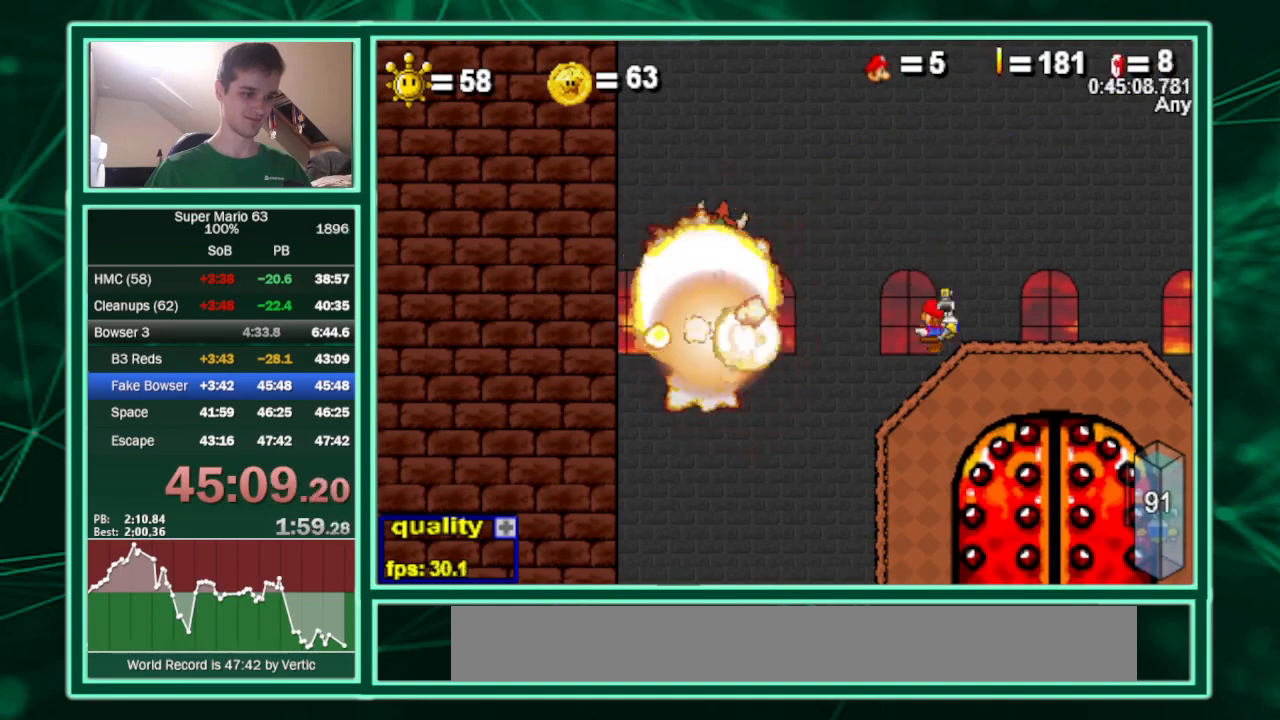
{"keys": ["right"], "events": [[33, "left", "down"], [33, "right", "up"], [100, "left", "up"], [100, "right", "down"], [133, "right", "up"], [167, "left", "down"], [233, "left", "up"], [233, "right", "down"], [267, "left", "down"], [267, "right", "up"], [367, "left", "up"], [367, "right", "down"], [467, "left", "down"], [467, "right", "up"], [500, "left", "up"], [500, "right", "down"]]}
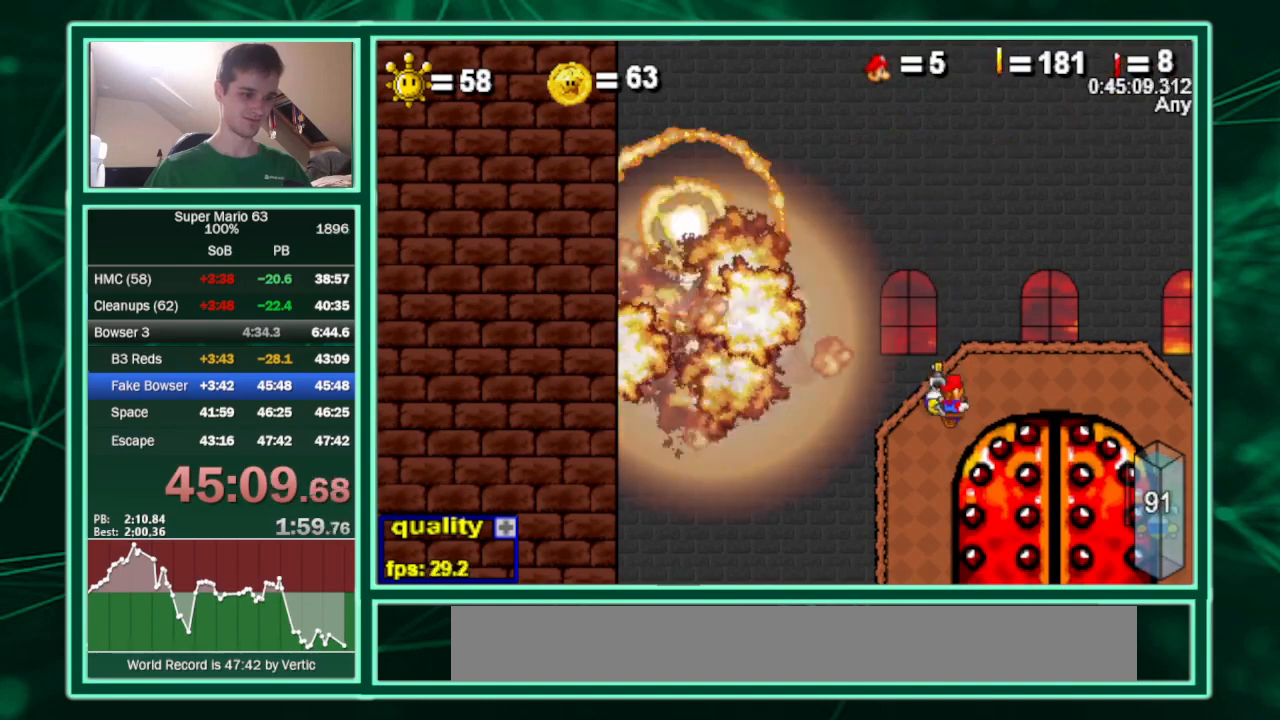
{"keys": ["left"], "events": [[100, "left", "down"], [100, "right", "up"], [167, "left", "up"], [200, "right", "down"], [300, "left", "down"], [300, "right", "up"], [333, "left", "up"], [400, "right", "down"], [433, "right", "up"], [467, "left", "down"]]}
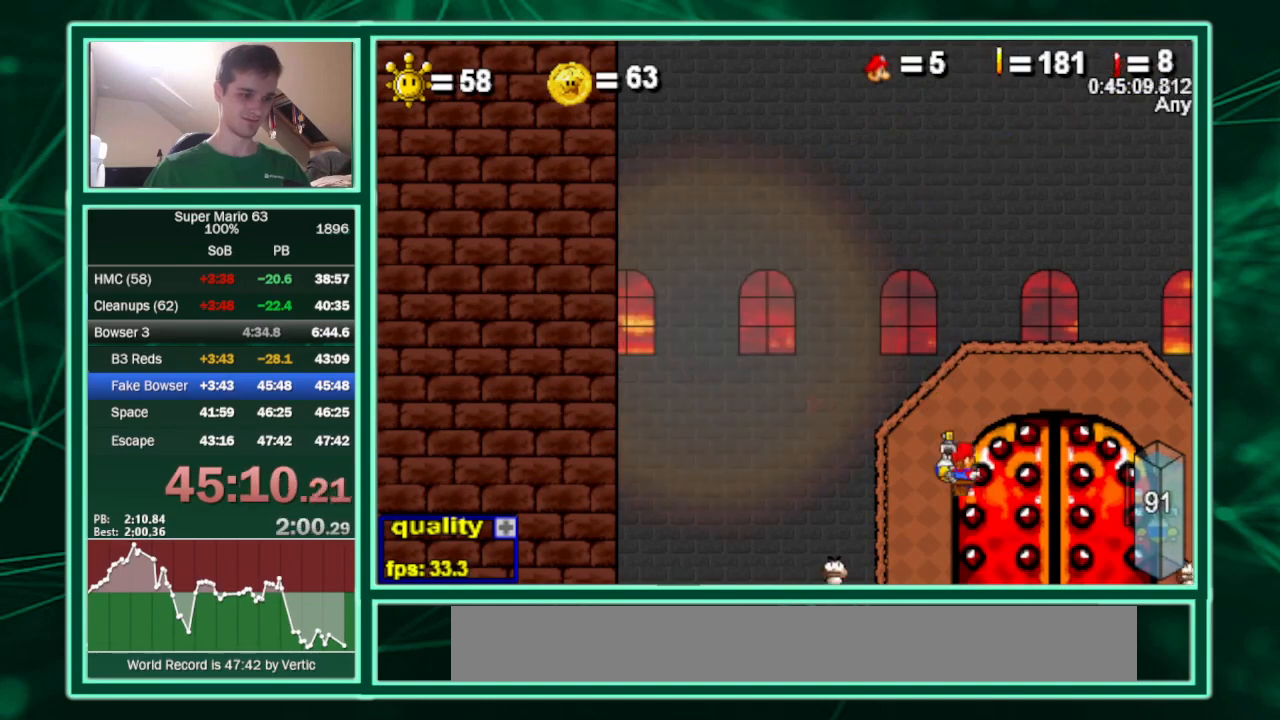
{"keys": [], "events": [[33, "left", "up"], [67, "right", "down"], [133, "left", "down"], [133, "right", "up"], [167, "left", "up"], [200, "right", "down"], [300, "left", "down"], [300, "right", "up"], [367, "left", "up"], [400, "right", "down"], [467, "left", "down"], [467, "right", "up"], [500, "left", "up"]]}
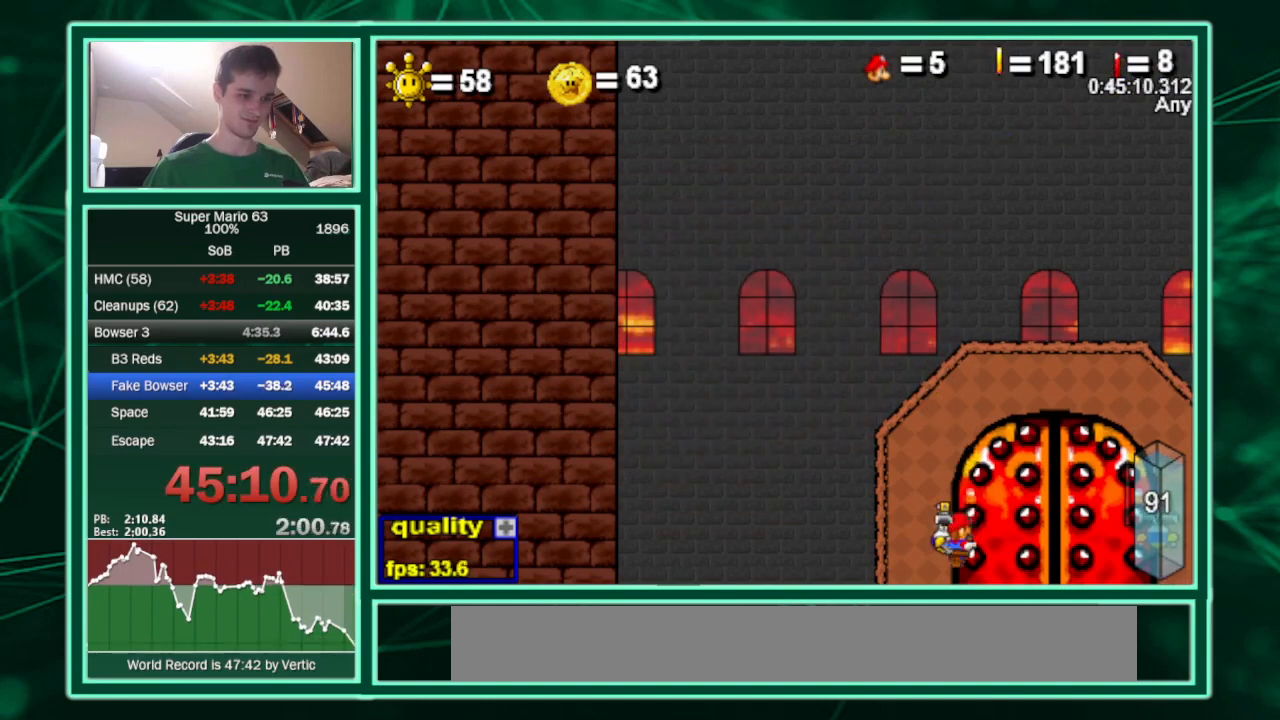
{"keys": ["right"], "events": [[33, "right", "down"], [100, "left", "down"], [100, "right", "up"], [133, "left", "up"], [133, "right", "down"], [200, "left", "down"], [200, "right", "up"], [267, "right", "down"], [333, "right", "up"], [367, "z", "down"], [433, "left", "up"], [433, "z", "up"], [467, "right", "down"], [467, "z", "down"], [500, "z", "up"]]}
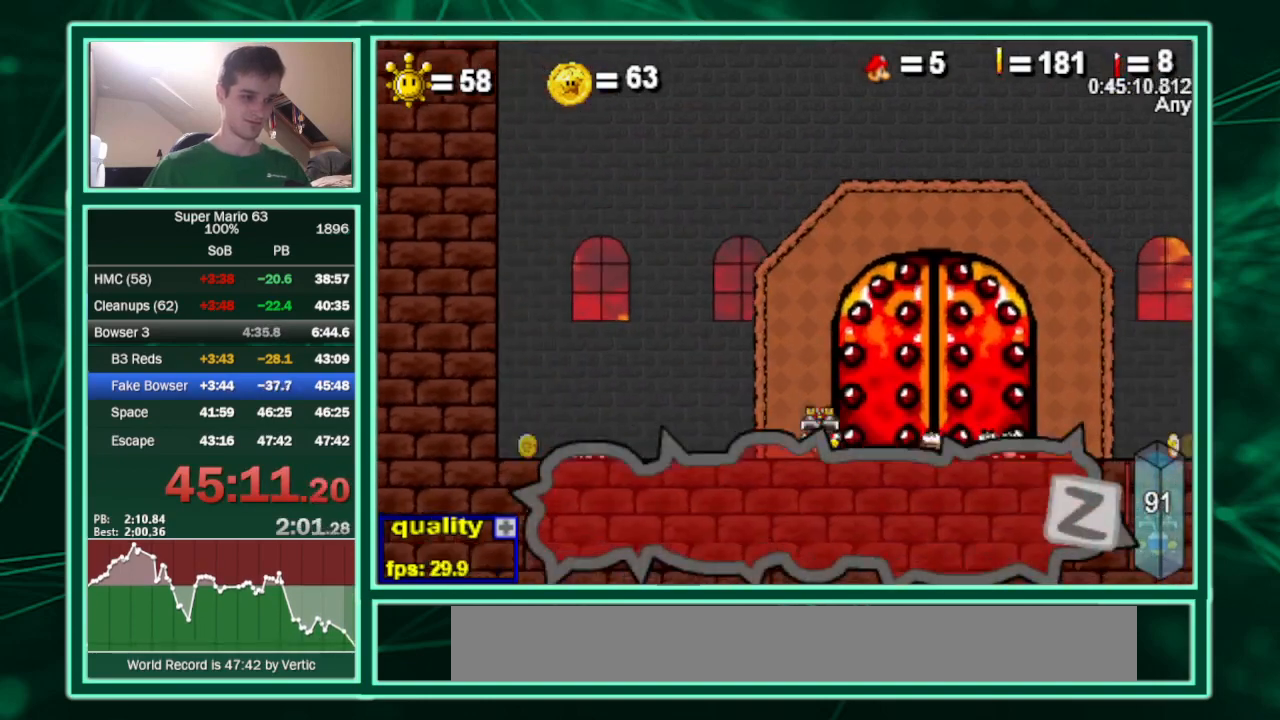
{"keys": ["right", "z"], "events": [[67, "z", "down"], [100, "z", "up"], [167, "z", "down"], [200, "z", "up"], [233, "z", "down"], [300, "z", "up"], [333, "z", "down"], [400, "z", "up"], [467, "z", "down"]]}
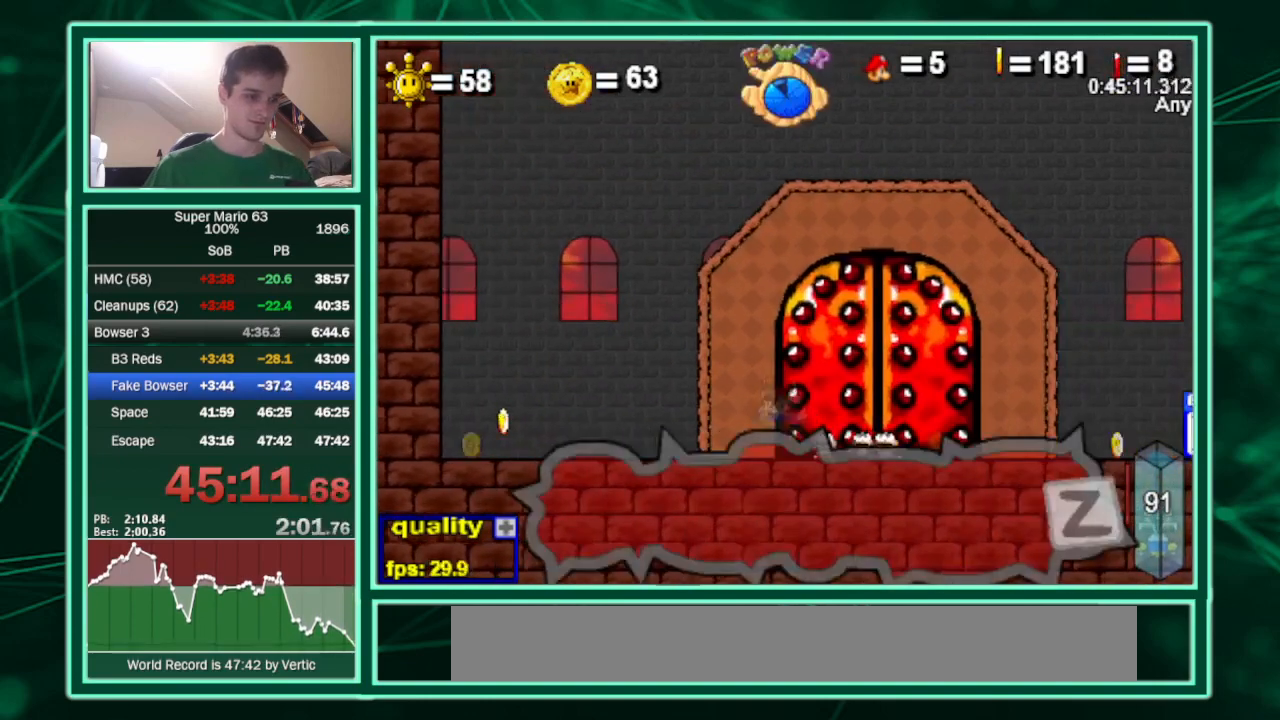
{"keys": ["right", "z"], "events": [[33, "z", "up"], [67, "z", "down"], [133, "z", "up"], [167, "z", "down"], [200, "z", "up"], [267, "z", "down"], [367, "z", "up"], [400, "z", "down"], [433, "z", "up"], [500, "z", "down"]]}
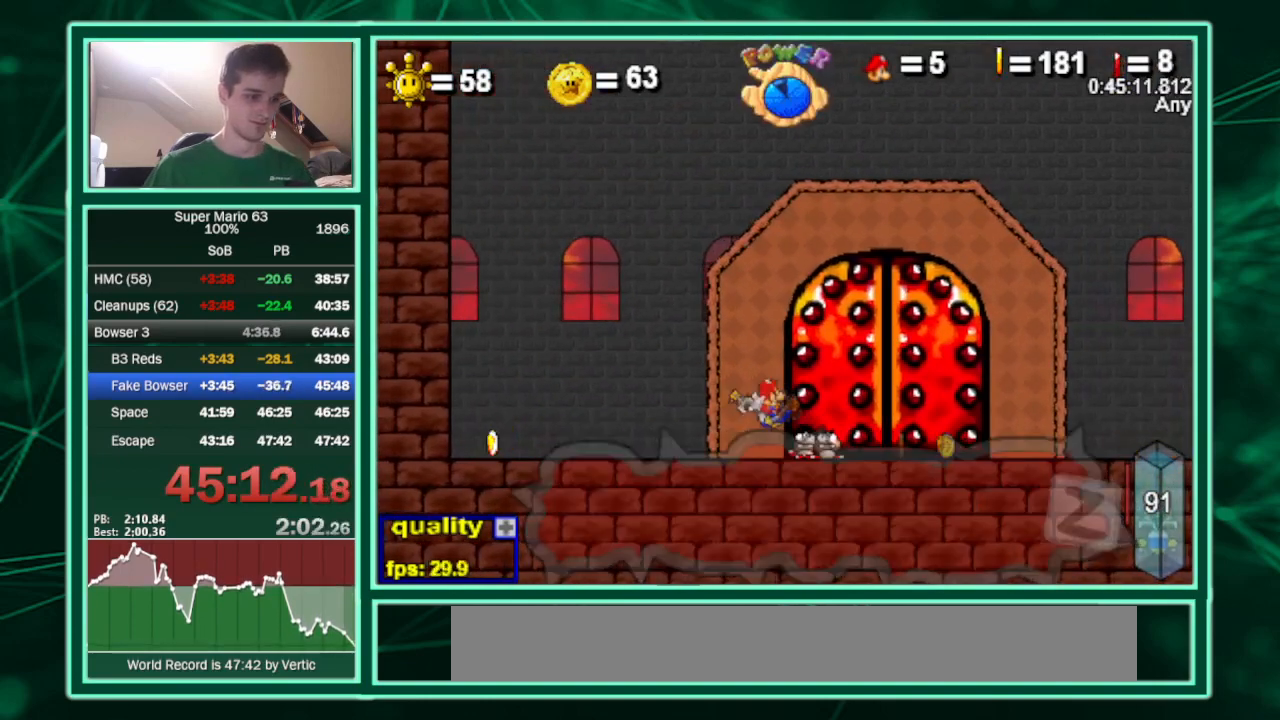
{"keys": ["right"], "events": [[33, "z", "up"], [100, "z", "down"], [133, "z", "up"], [167, "z", "down"], [233, "z", "up"], [333, "z", "down"], [367, "z", "up"], [400, "z", "down"], [467, "z", "up"]]}
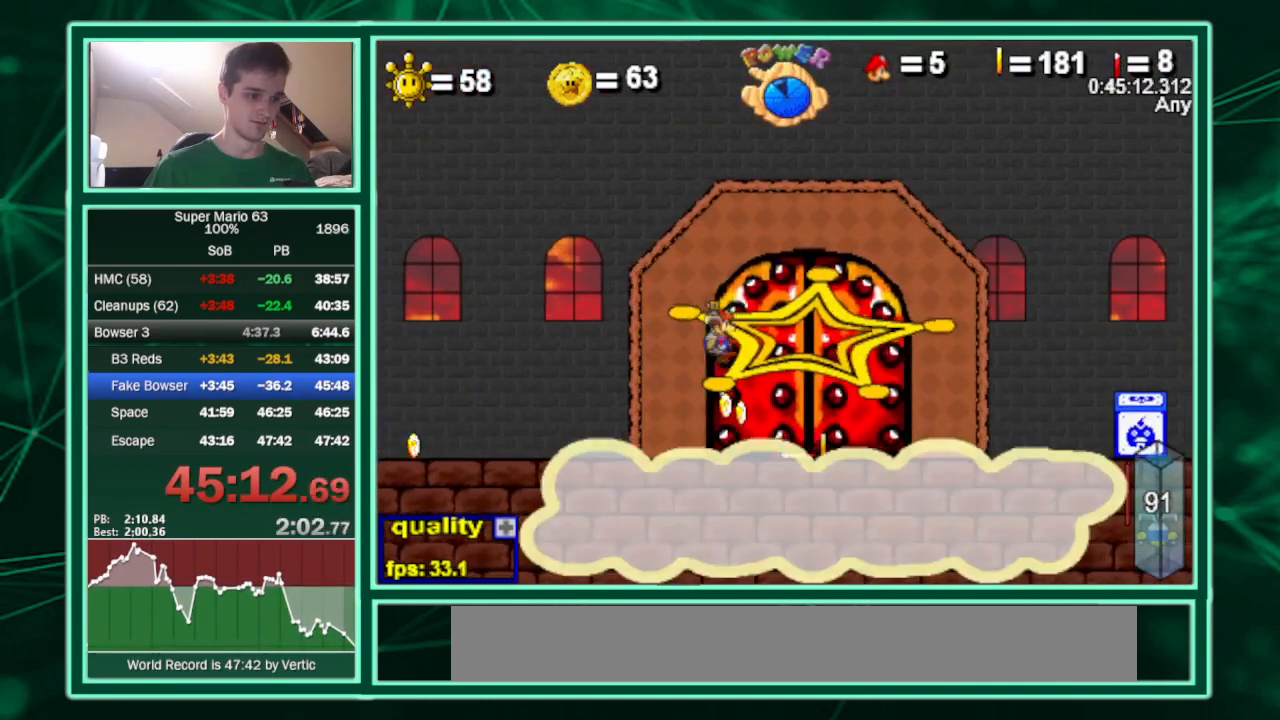
{"keys": ["right"], "events": [[67, "z", "down"], [100, "z", "up"], [167, "z", "down"], [200, "z", "up"], [233, "z", "down"], [300, "z", "up"], [333, "z", "down"], [400, "z", "up"]]}
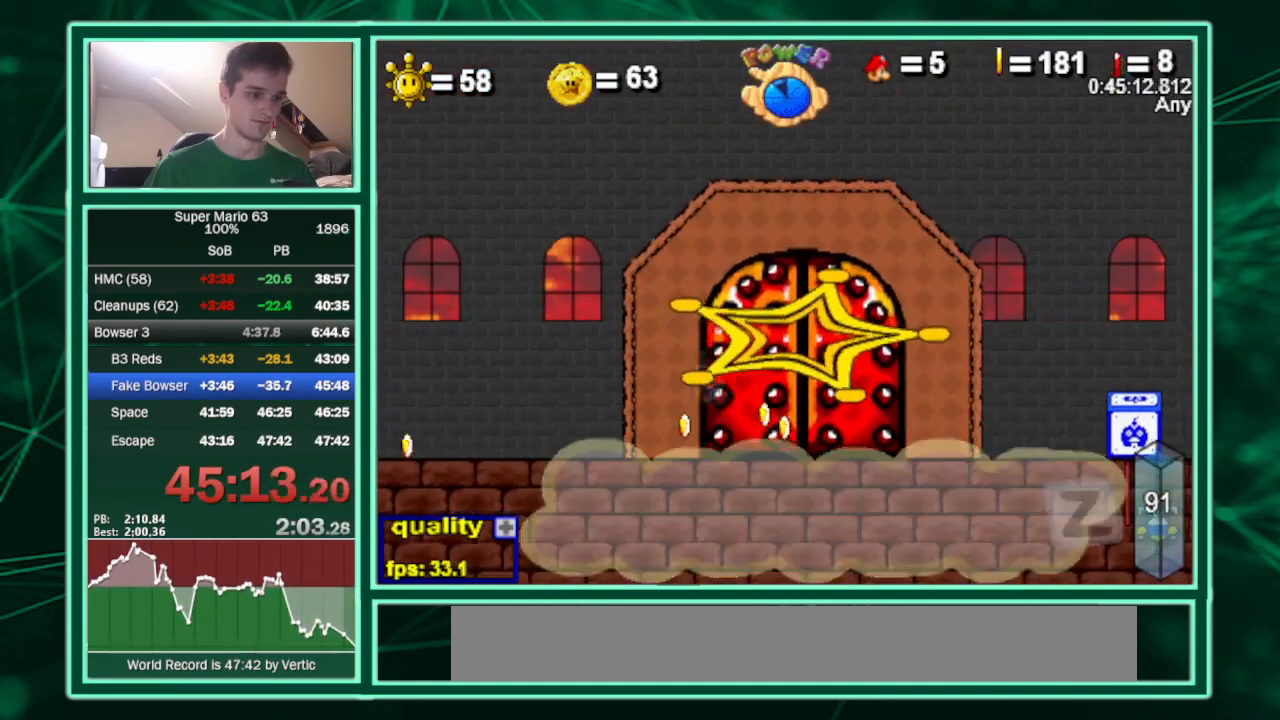
{"keys": ["right", "z"], "events": [[67, "z", "down"], [133, "z", "up"], [167, "z", "down"], [200, "z", "up"], [267, "z", "down"], [300, "z", "up"], [367, "z", "down"], [400, "z", "up"], [500, "z", "down"]]}
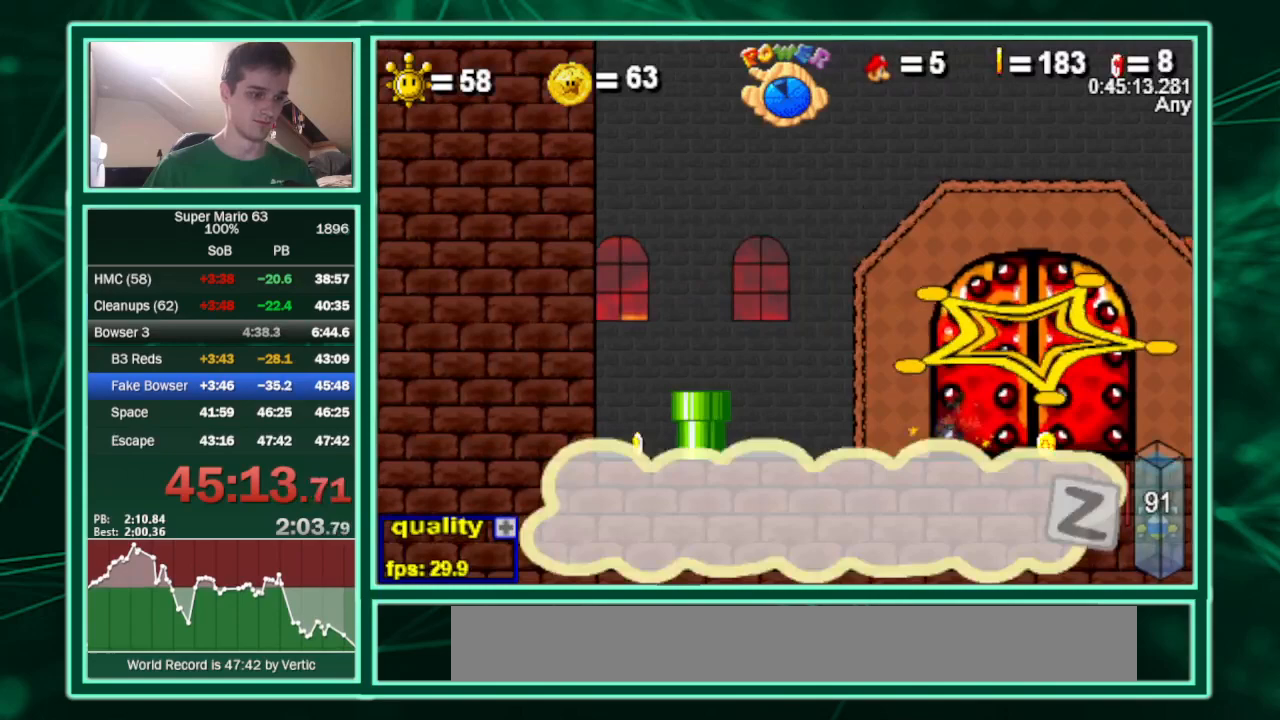
{"keys": ["right", "z"], "events": [[33, "z", "up"], [100, "z", "down"], [133, "z", "up"], [167, "z", "down"], [233, "z", "up"], [333, "z", "down"], [367, "z", "up"], [400, "z", "down"]]}
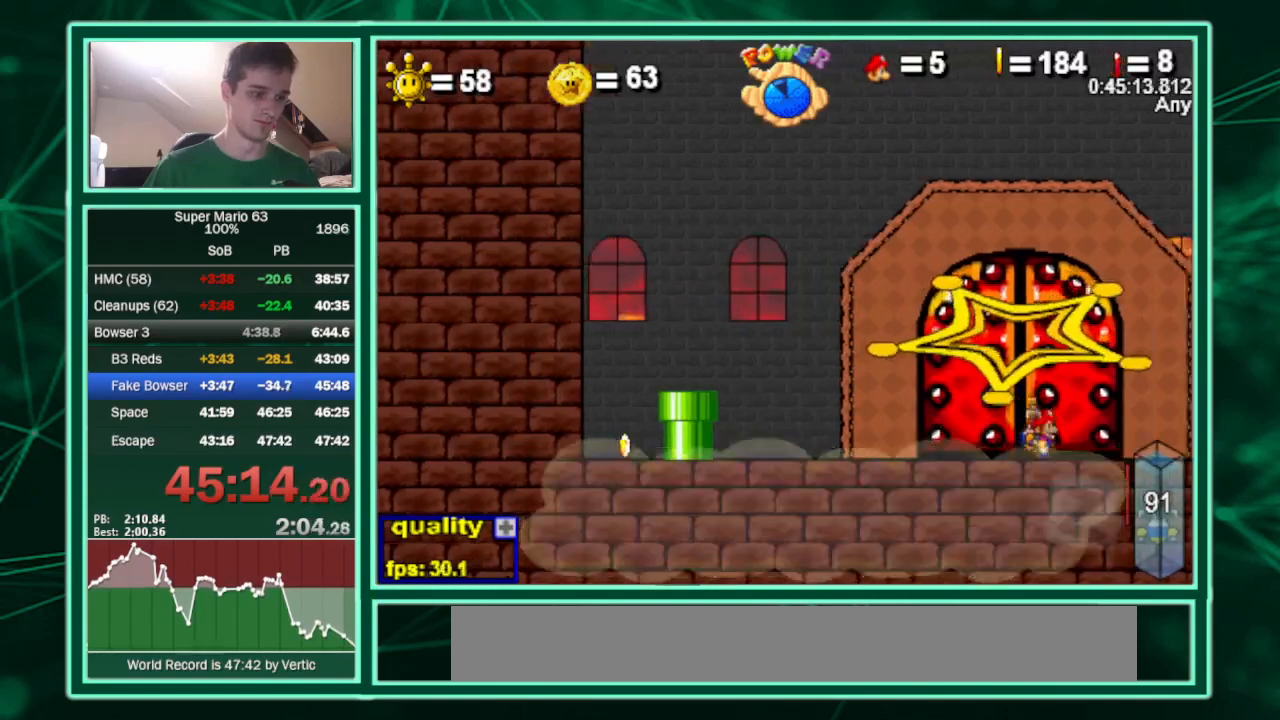
{"keys": ["c"], "events": [[67, "z", "up"], [300, "up", "down"], [400, "left", "down"], [433, "right", "up"], [433, "up", "up"], [467, "c", "down"], [467, "left", "up"]]}
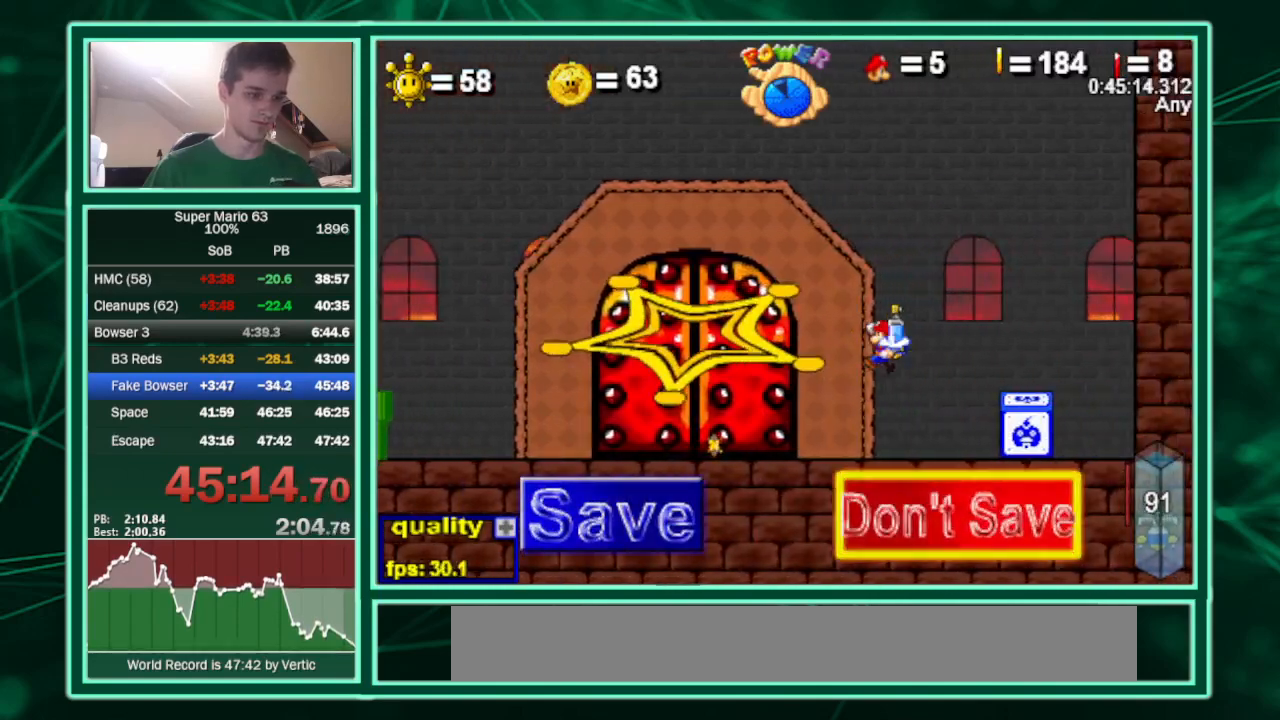
{"keys": ["left"], "events": [[67, "c", "up"], [133, "c", "down"], [167, "c", "up"], [200, "left", "down"]]}
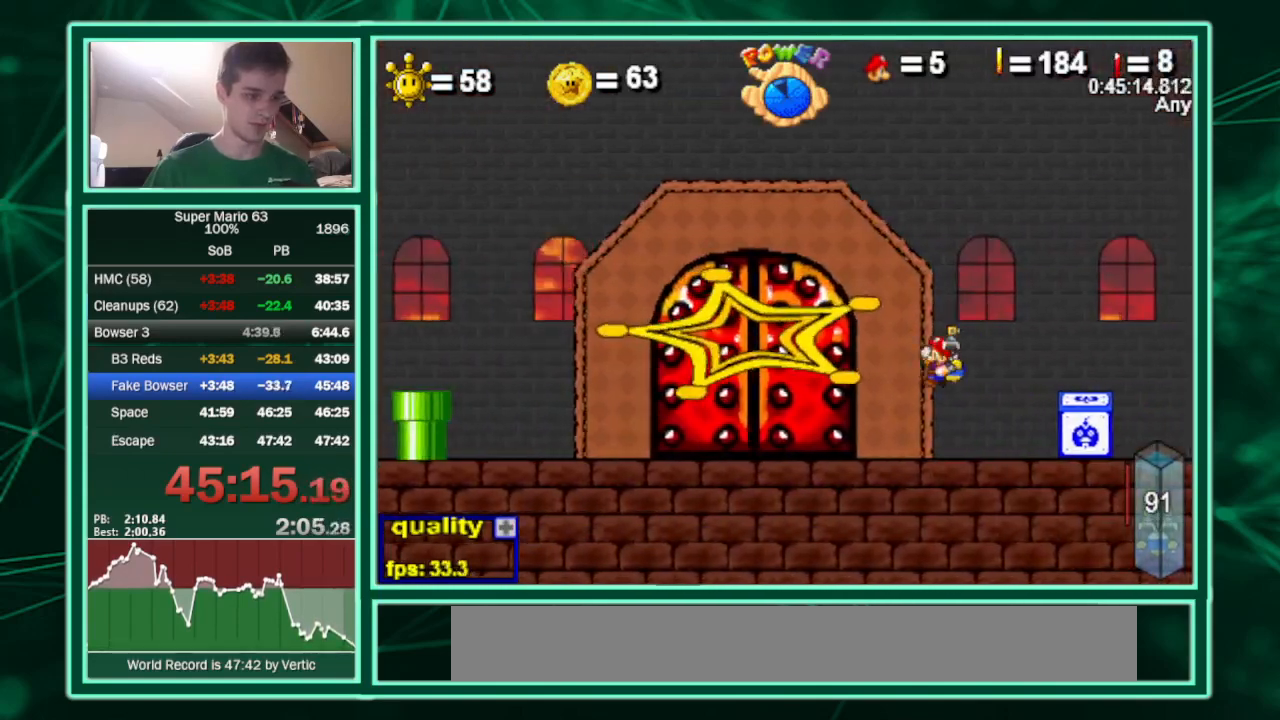
{"keys": ["left", "up"], "events": [[433, "up", "down"]]}
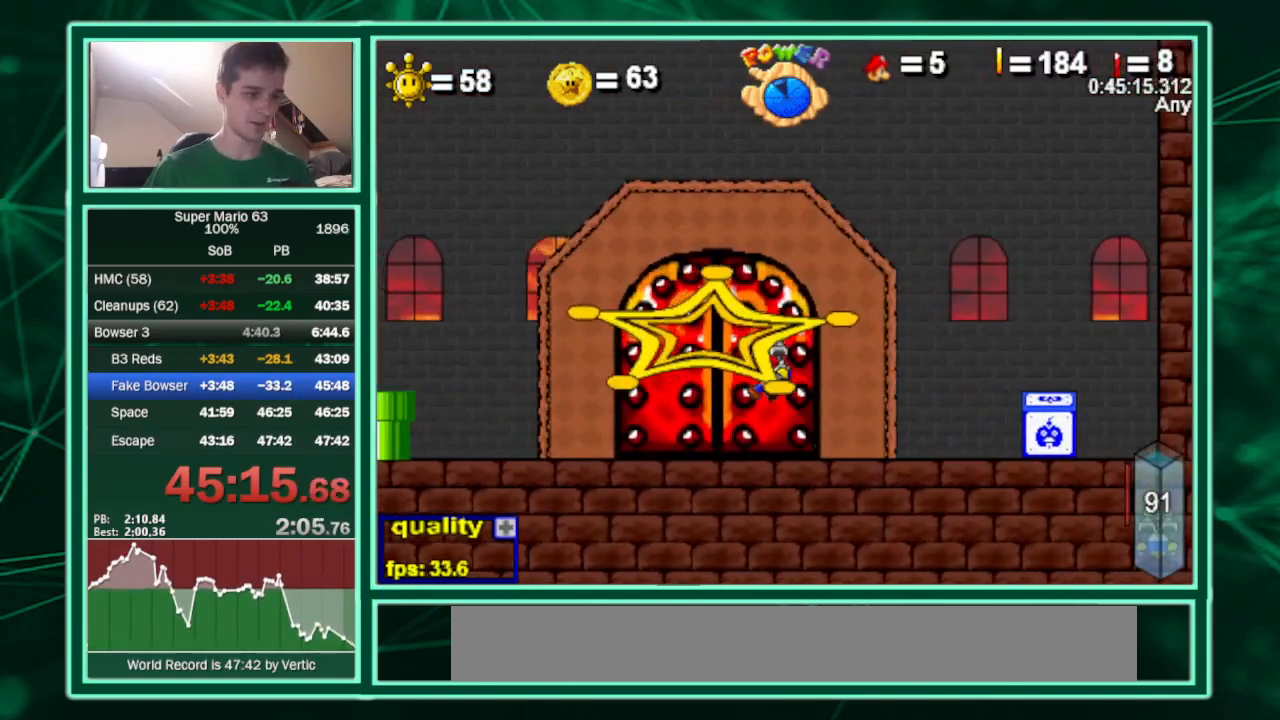
{"keys": ["c"], "events": [[100, "c", "down"], [100, "right", "down"], [167, "left", "up"], [167, "up", "up"], [200, "right", "up"]]}
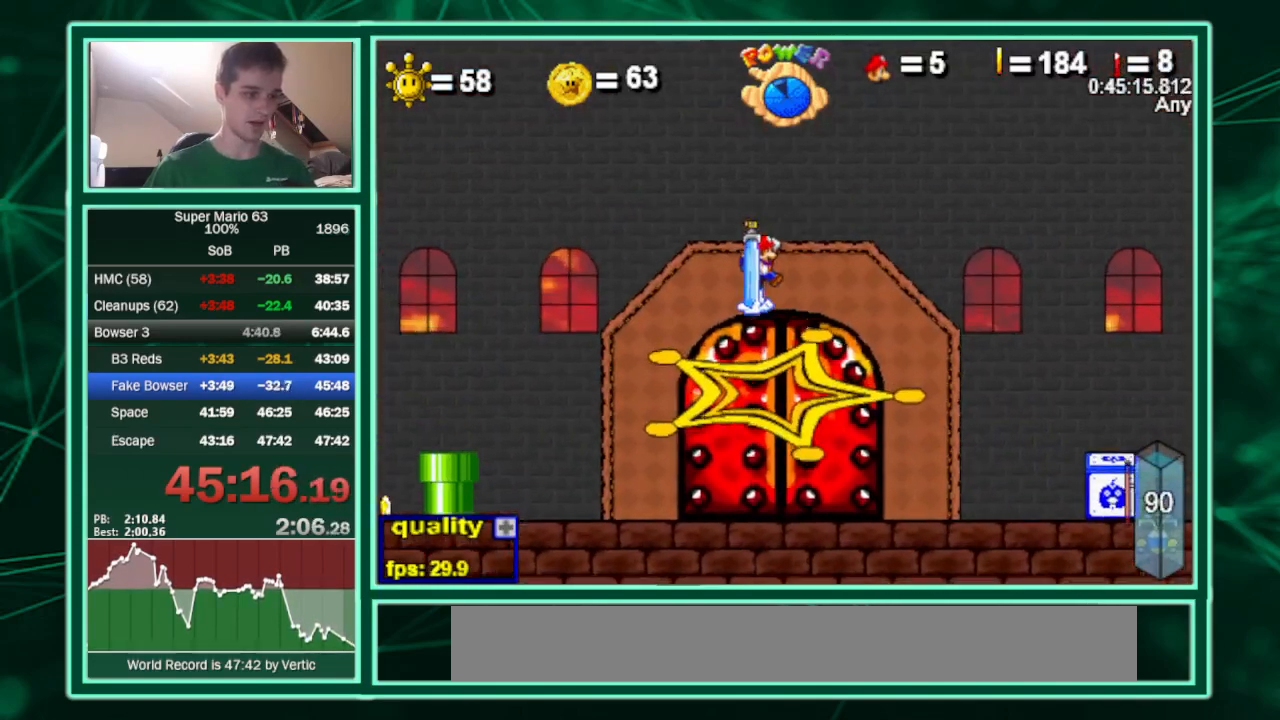
{"keys": [], "events": [[133, "c", "up"], [400, "right", "down"], [500, "right", "up"]]}
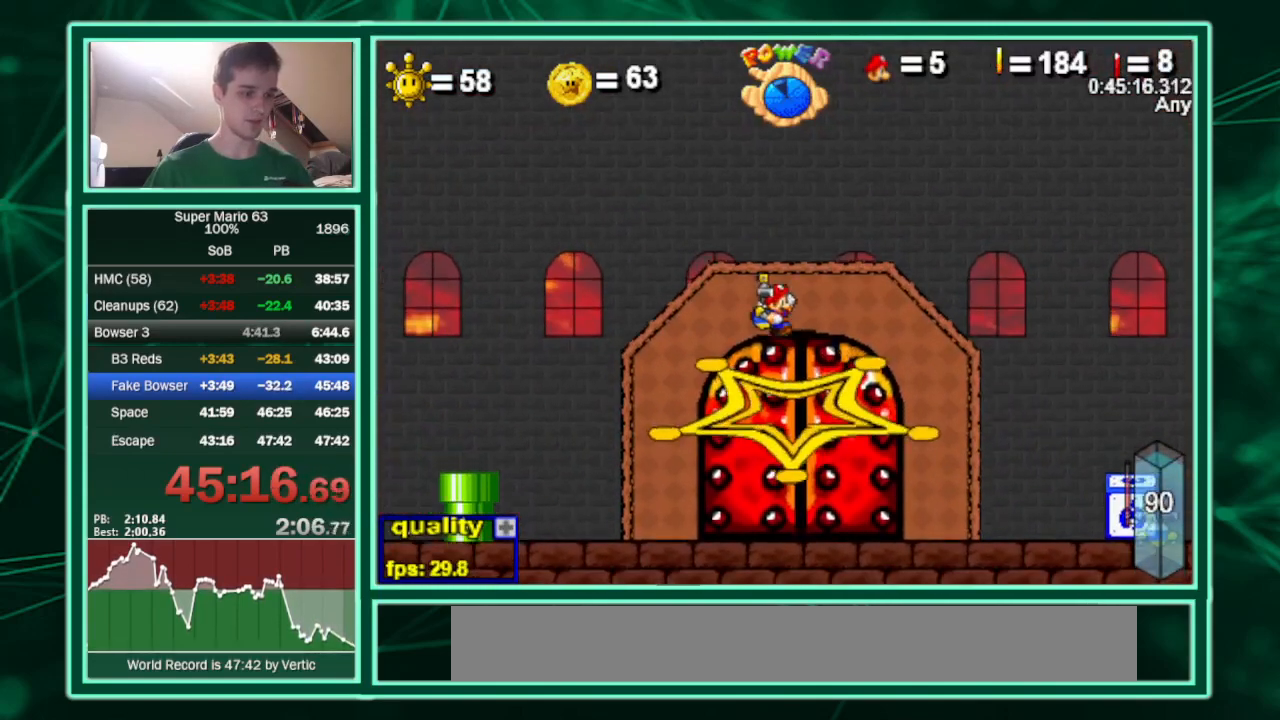
{"keys": ["c", "right"], "events": [[233, "c", "down"], [400, "right", "down"]]}
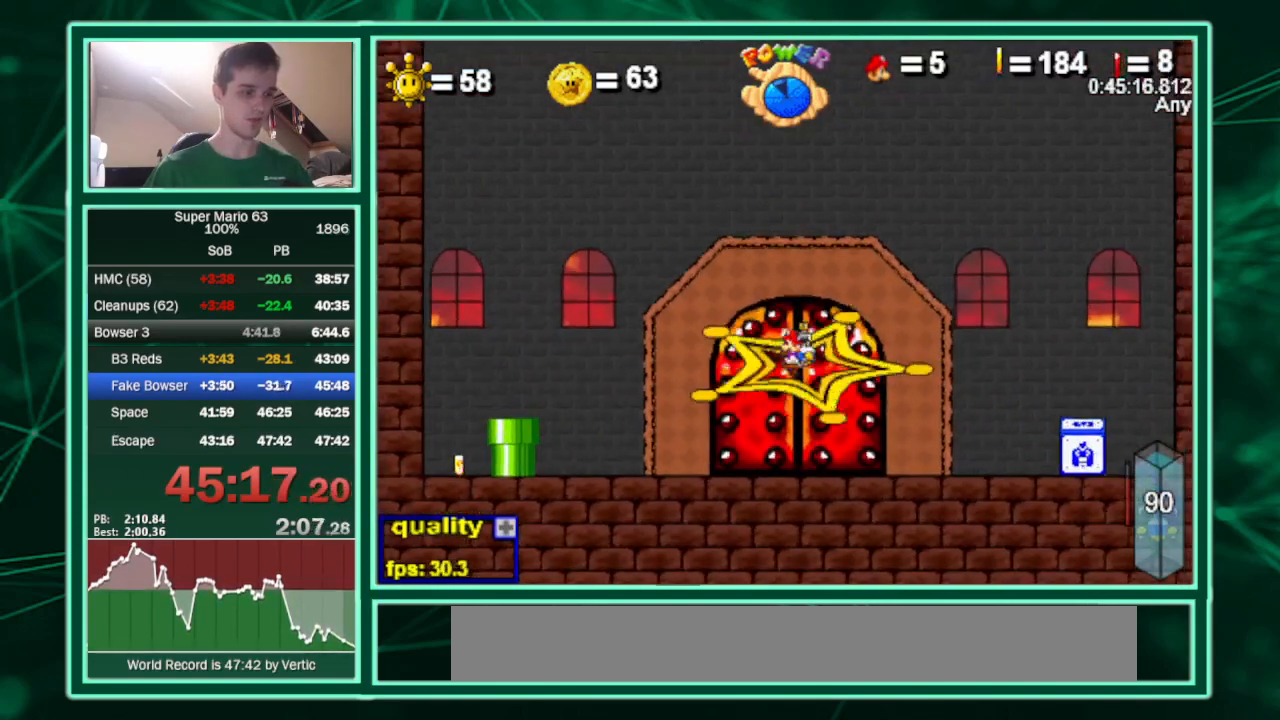
{"keys": ["right"], "events": [[233, "c", "up"]]}
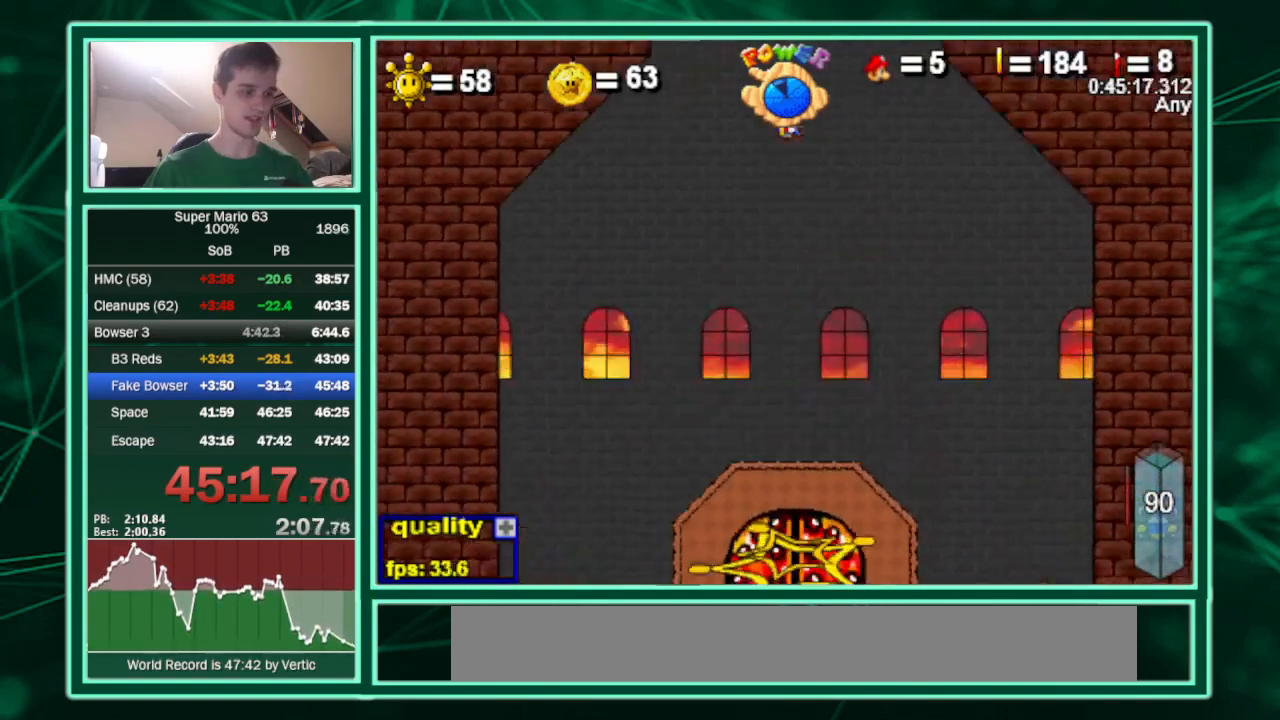
{"keys": ["right"], "events": []}
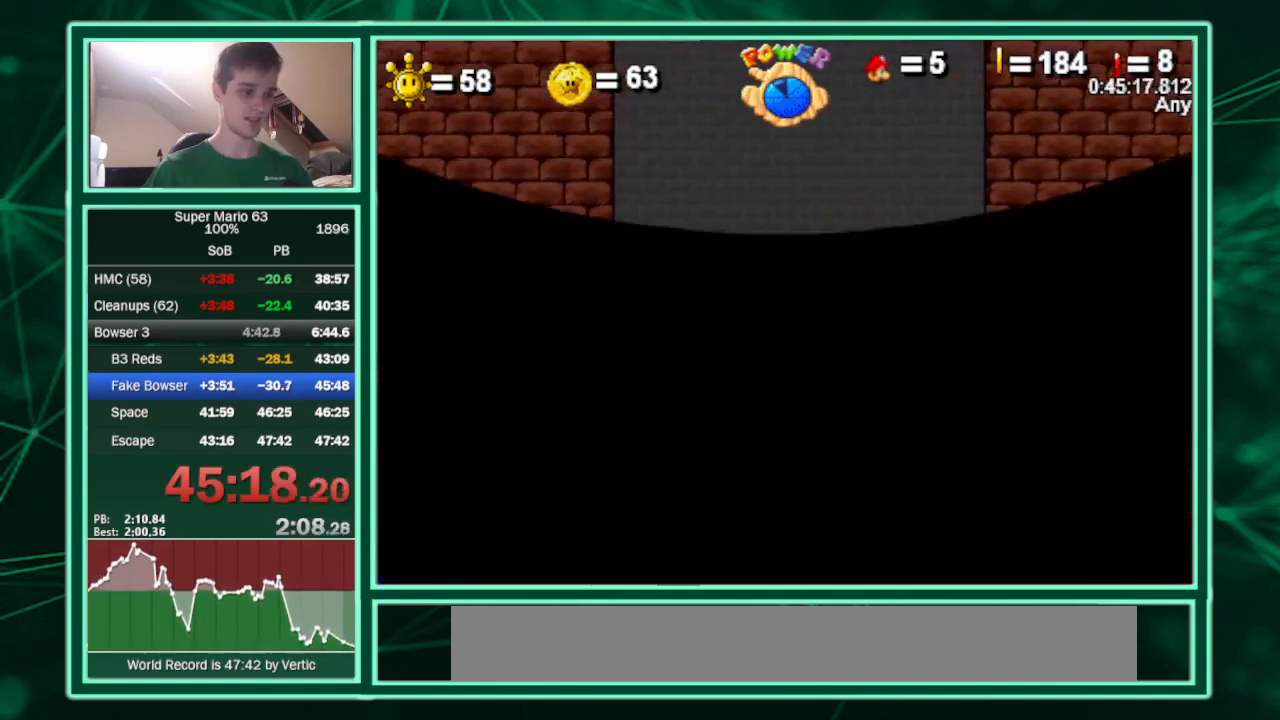
{"keys": ["minus", "right"], "events": [[333, "minus", "down"]]}
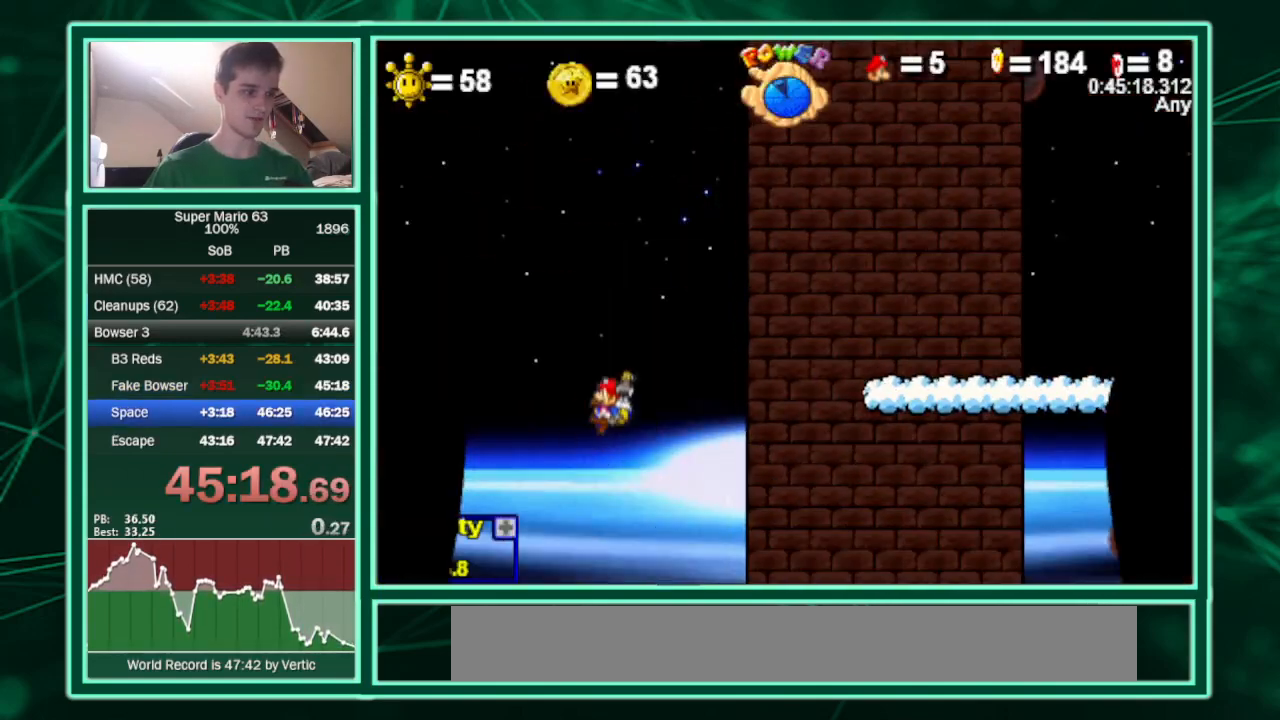
{"keys": ["minus", "right"], "events": []}
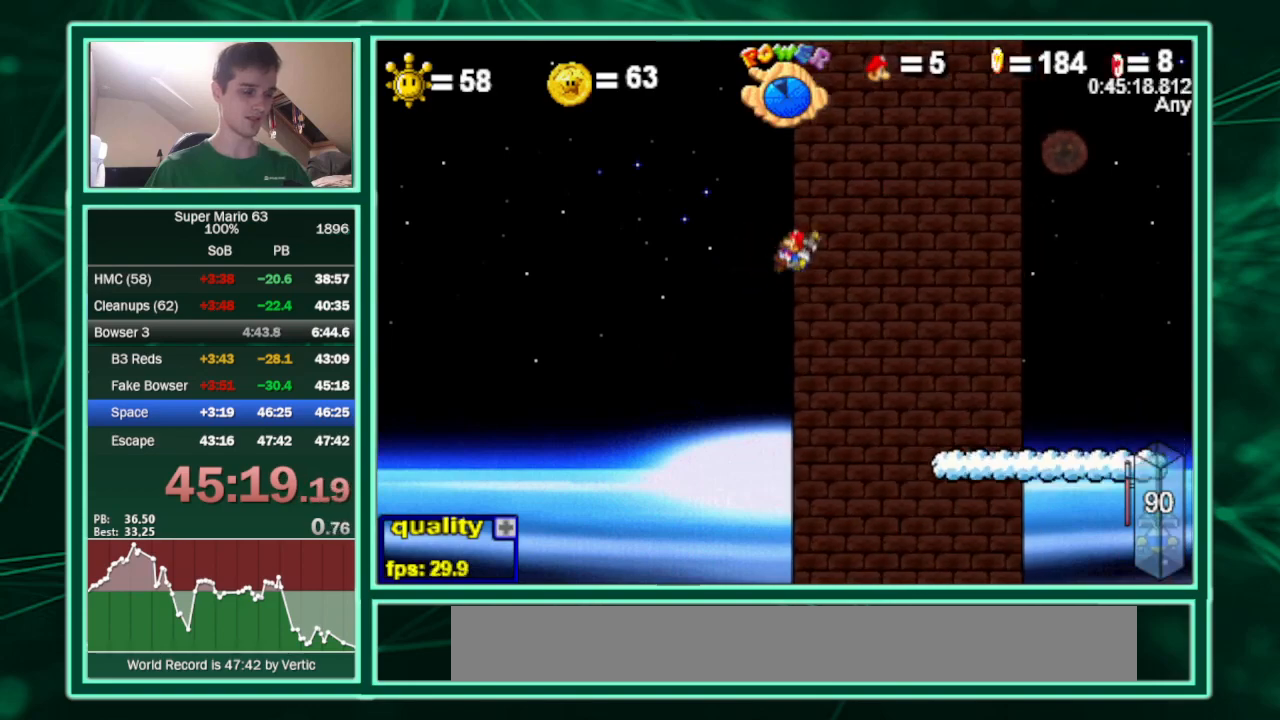
{"keys": ["minus", "right"], "events": []}
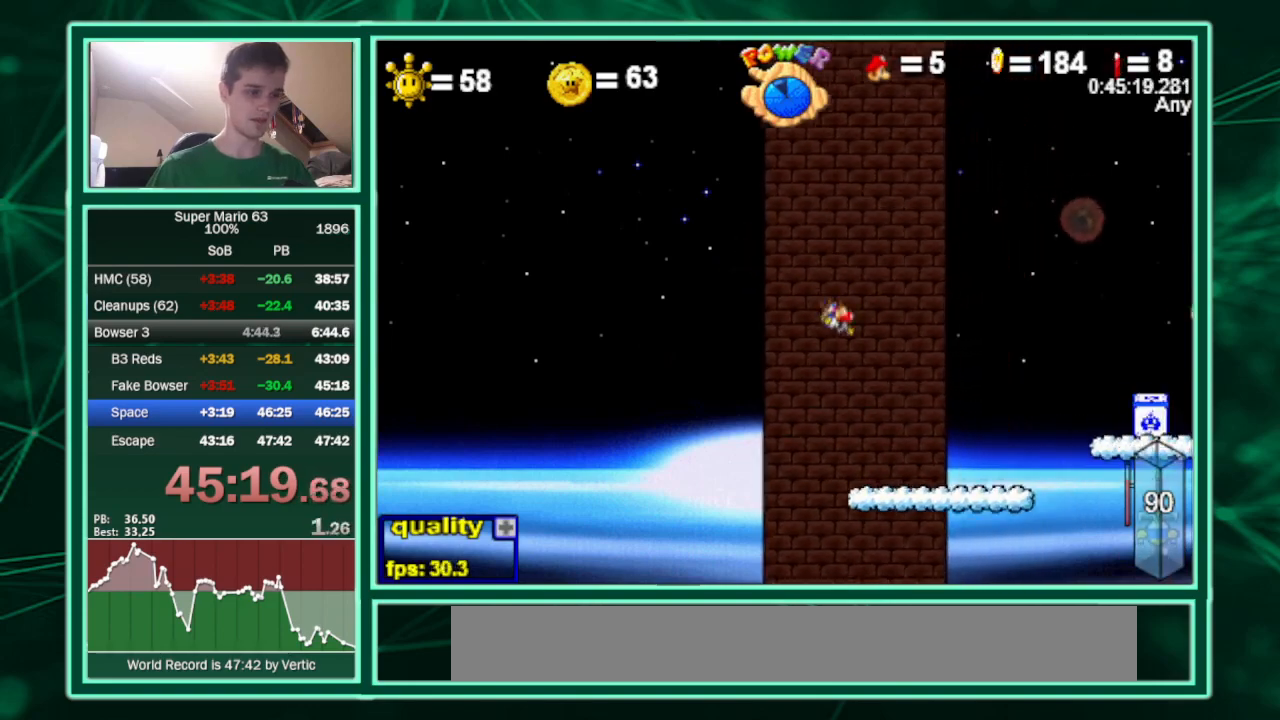
{"keys": ["right"], "events": [[500, "minus", "up"]]}
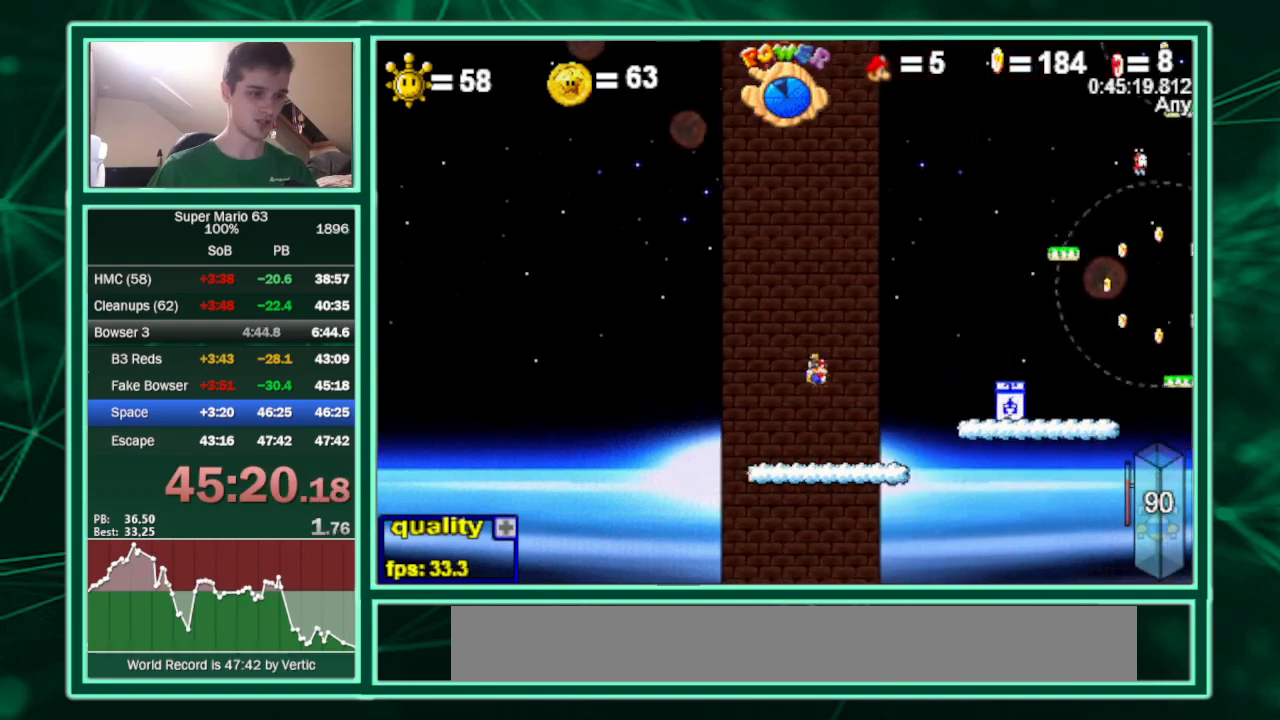
{"keys": ["right", "up"], "events": [[400, "up", "down"]]}
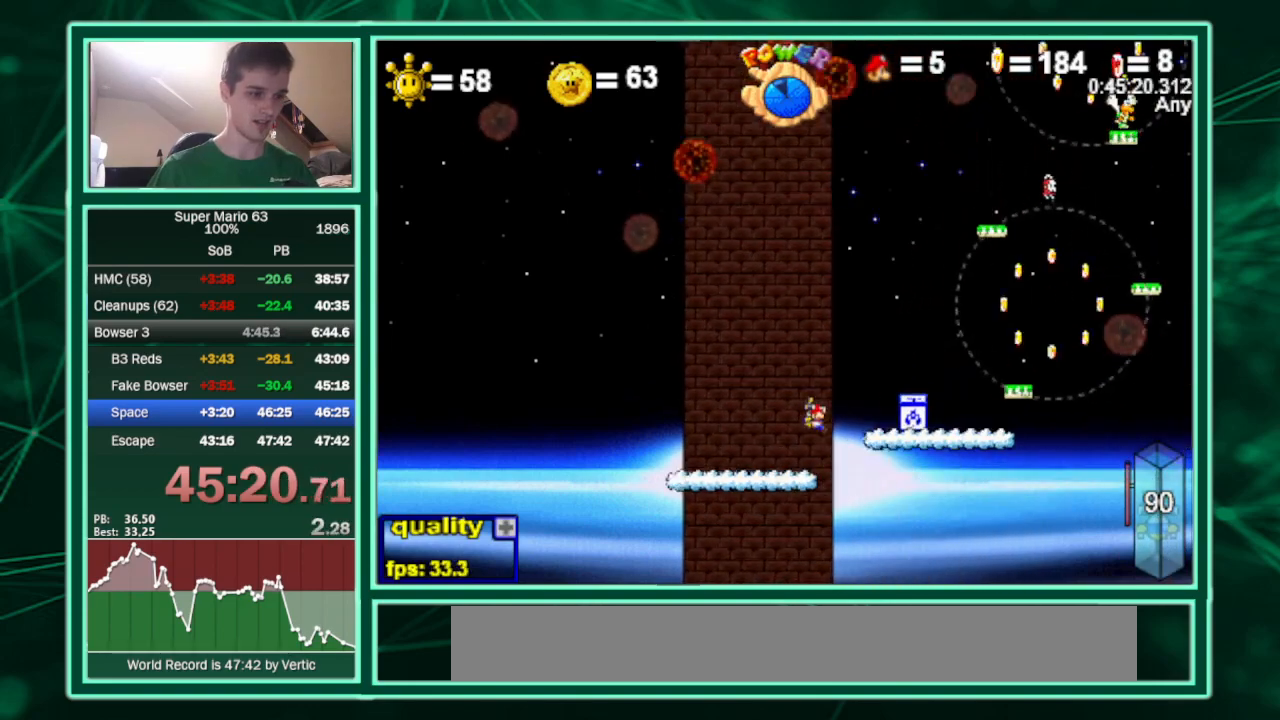
{"keys": ["c", "right", "up"], "events": [[67, "c", "down"]]}
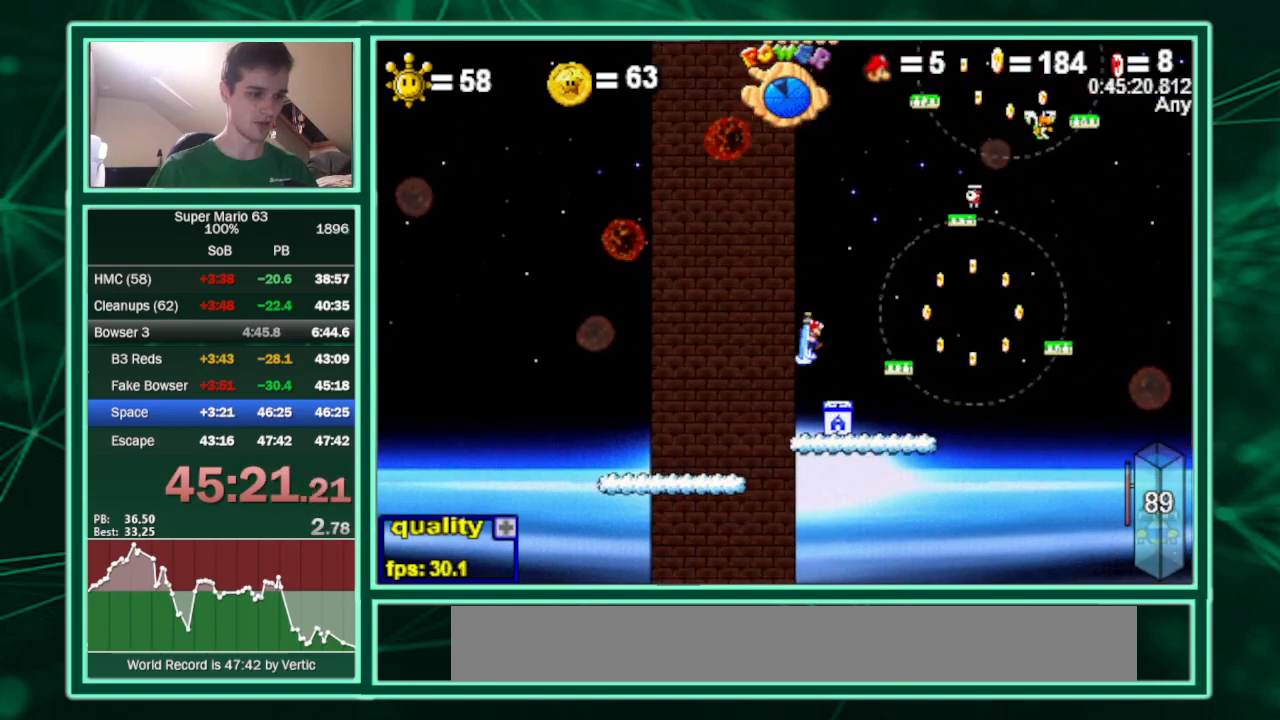
{"keys": ["right"], "events": [[233, "c", "up"], [267, "up", "up"]]}
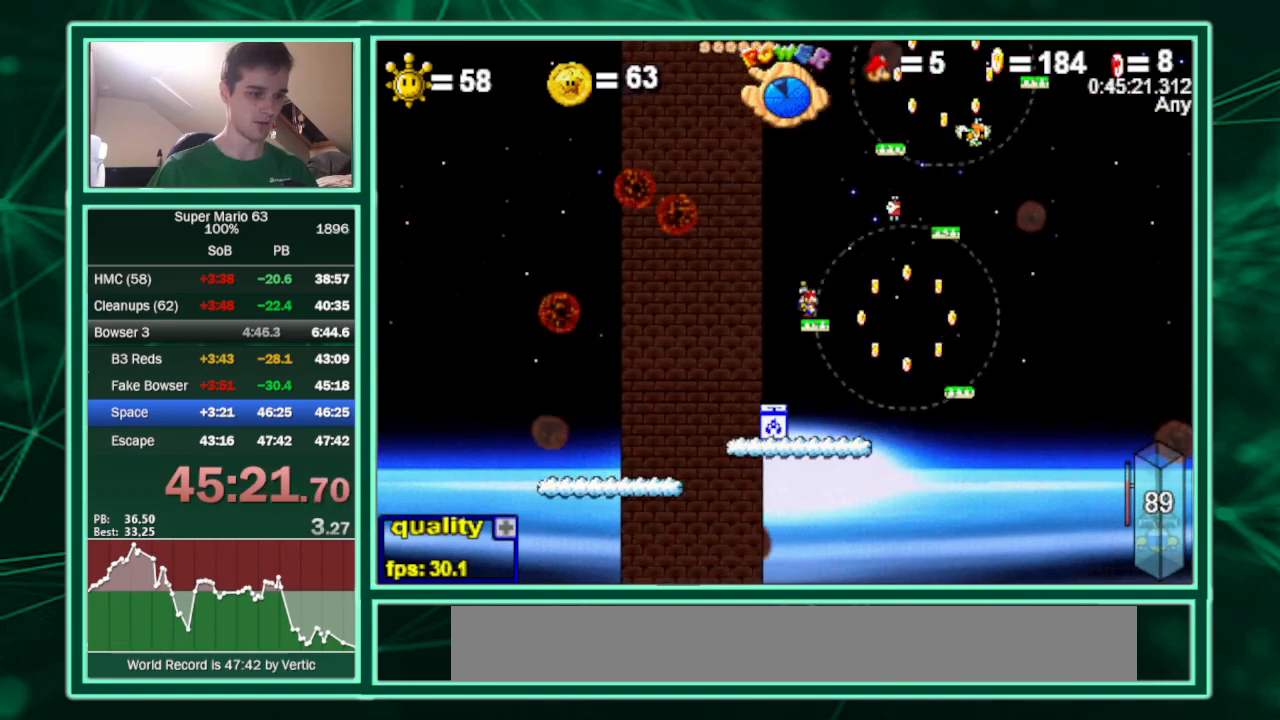
{"keys": ["right", "up"], "events": [[67, "up", "down"]]}
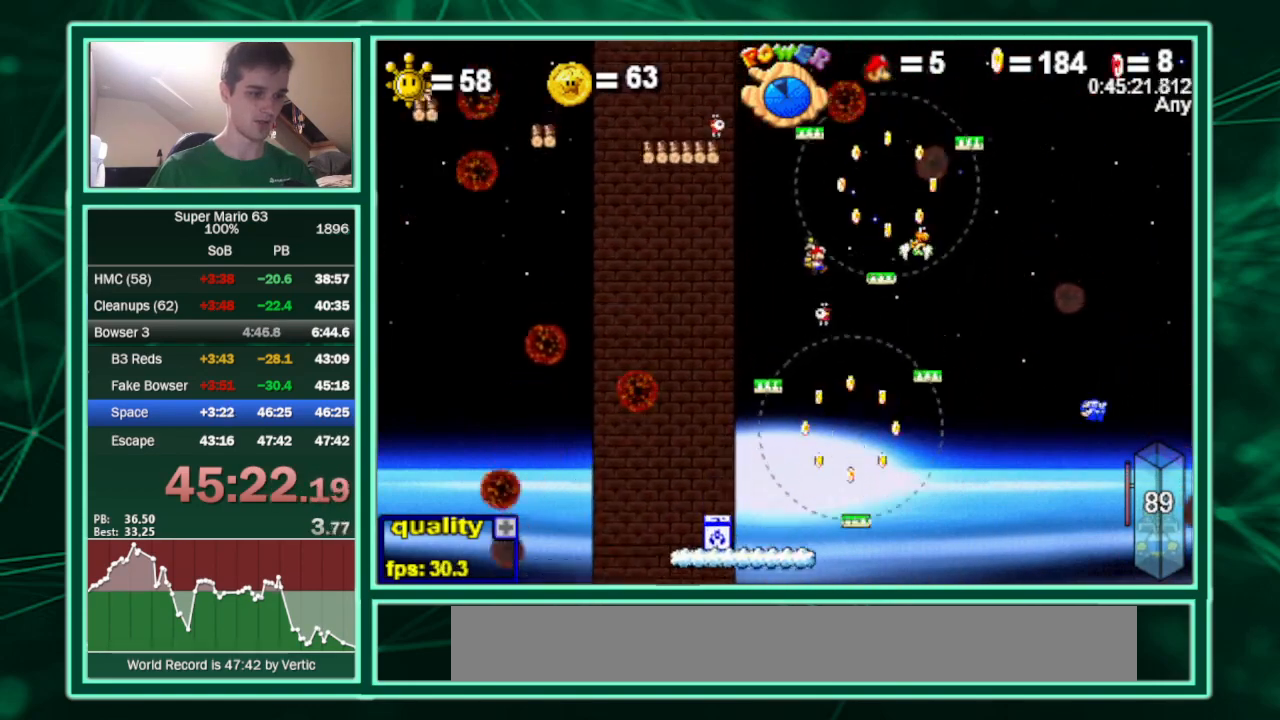
{"keys": ["right", "up"], "events": [[33, "c", "down"], [433, "c", "up"]]}